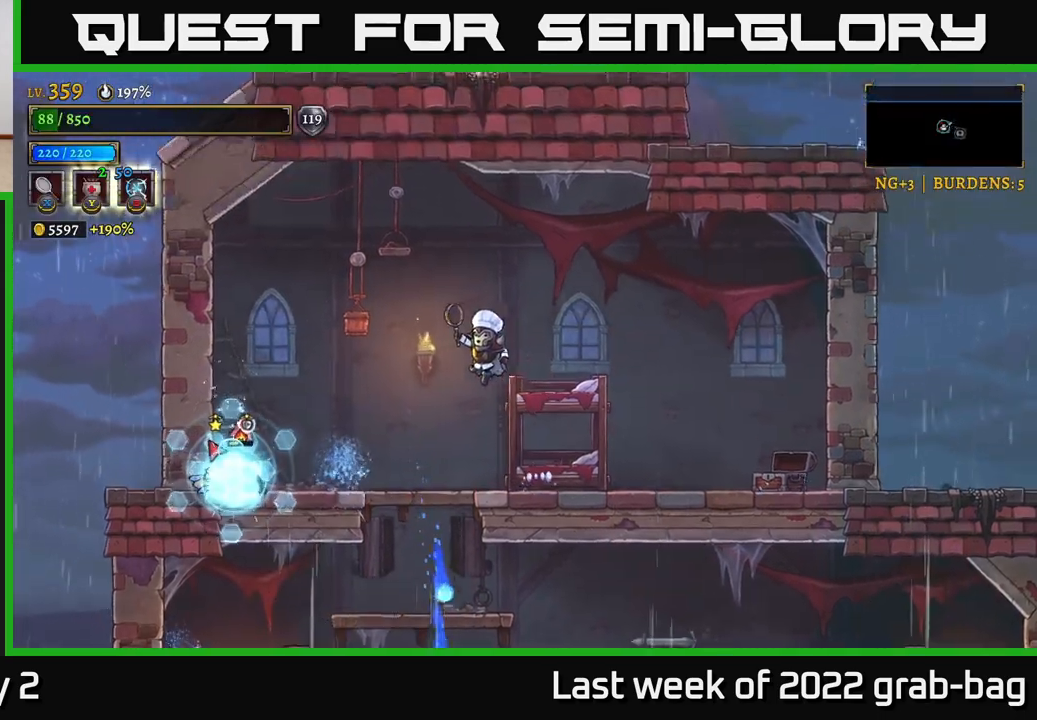
Gameplay with a controller (Xbox layout); each line is a JSON object with the inputs held at the frame after it. "events" lists button and stick changes between this image and that frame as [ms after this image, input, new state], when the widget could be followed in between.
{"buttons": [], "left_stick": "right", "right_stick": "center", "events": [[83, "X", "down"], [300, "X", "up"], [400, "left_stick", "right"]]}
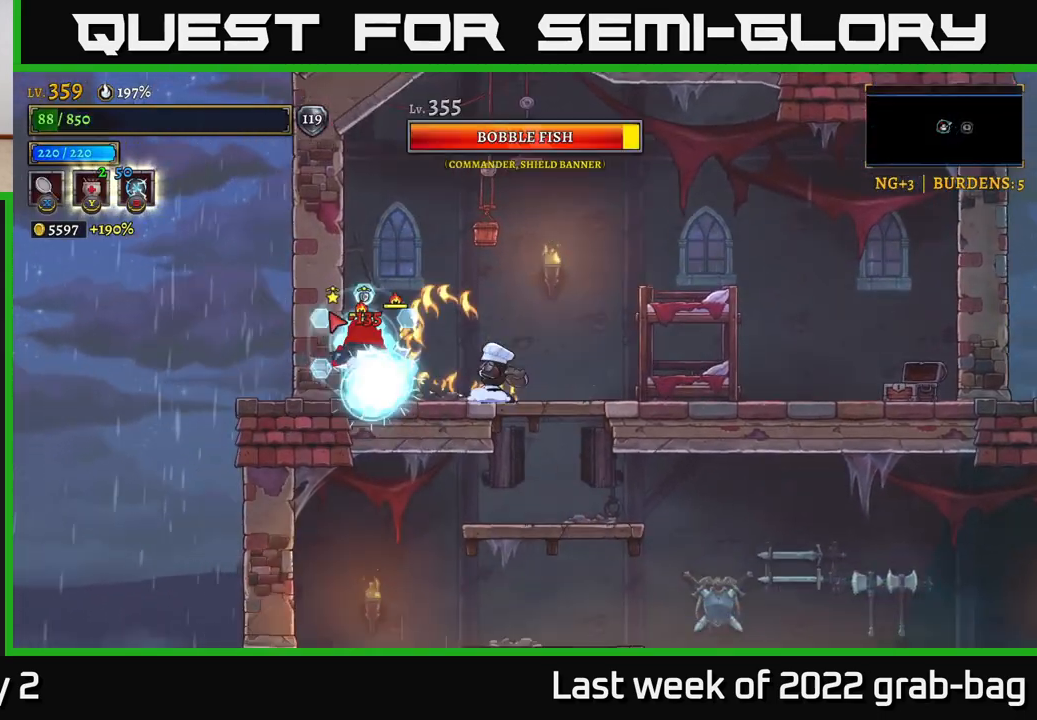
{"buttons": ["A"], "left_stick": "right", "right_stick": "center", "events": [[167, "left_stick", "left"], [233, "X", "down"], [383, "A", "down"], [383, "X", "up"], [417, "A", "up"], [417, "left_stick", "right"], [450, "A", "down"]]}
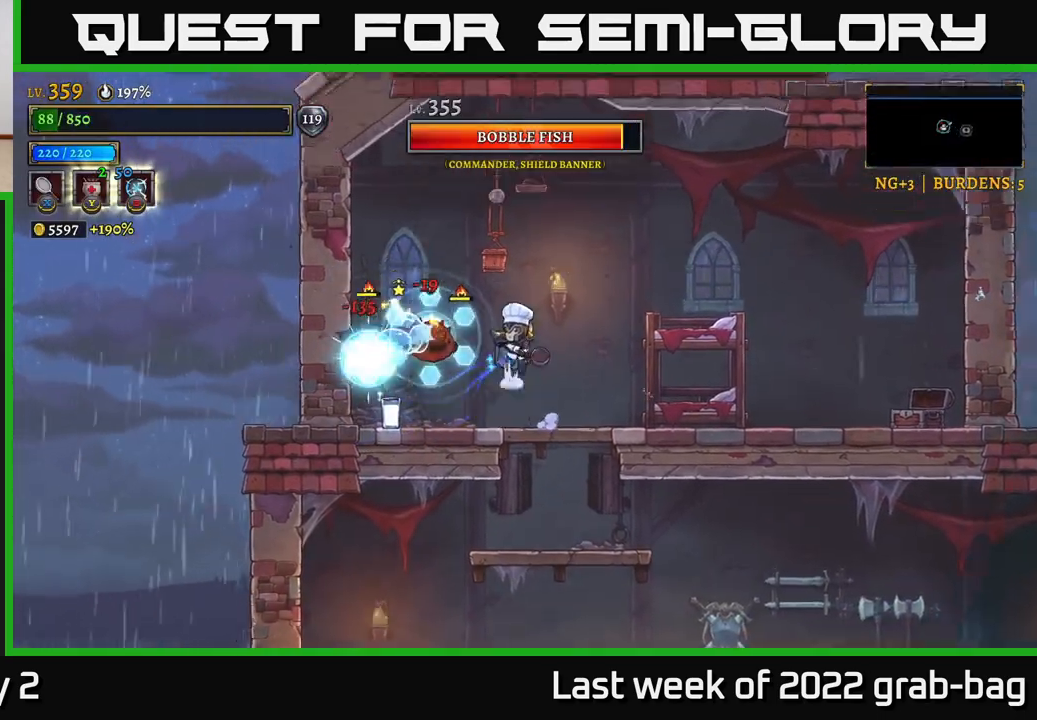
{"buttons": [], "left_stick": "center", "right_stick": "center", "events": [[17, "A", "up"], [467, "left_stick", "center"]]}
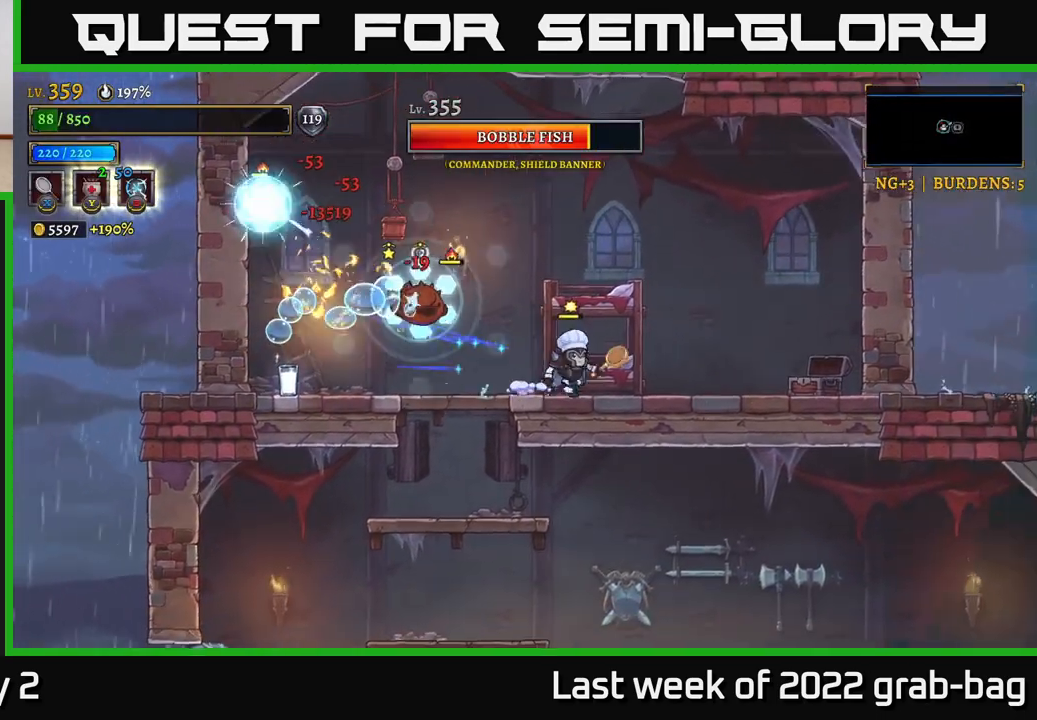
{"buttons": [], "left_stick": "right", "right_stick": "center", "events": [[17, "left_stick", "left"], [183, "X", "down"], [267, "X", "up"], [300, "left_stick", "right"]]}
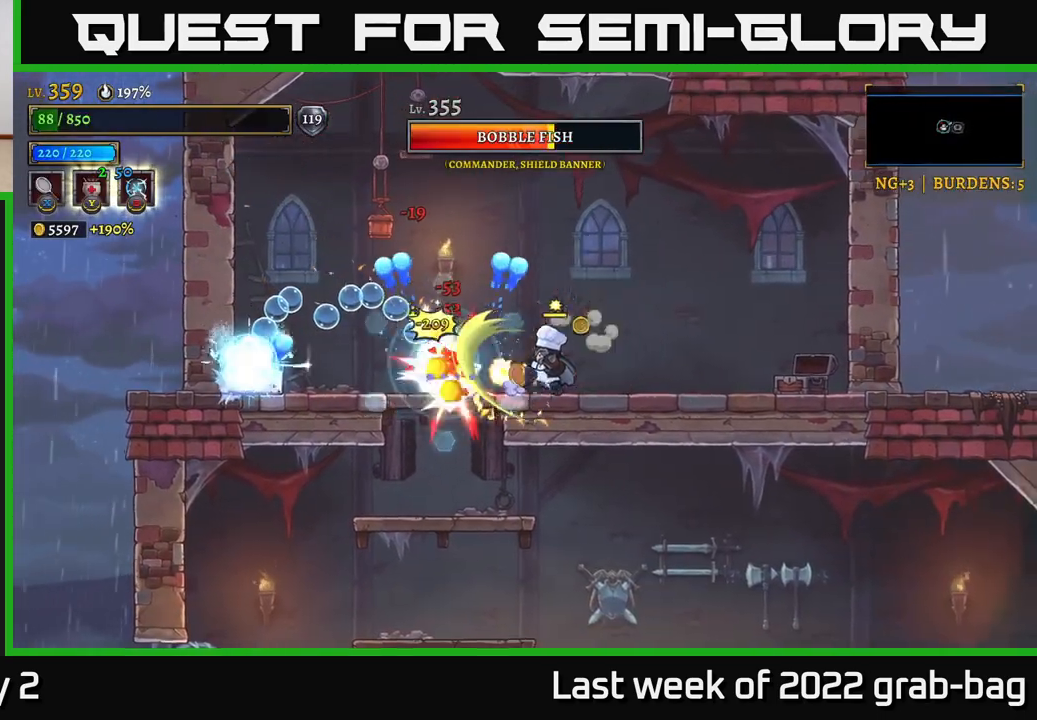
{"buttons": [], "left_stick": "left", "right_stick": "center", "events": [[300, "left_stick", "center"], [483, "left_stick", "left"]]}
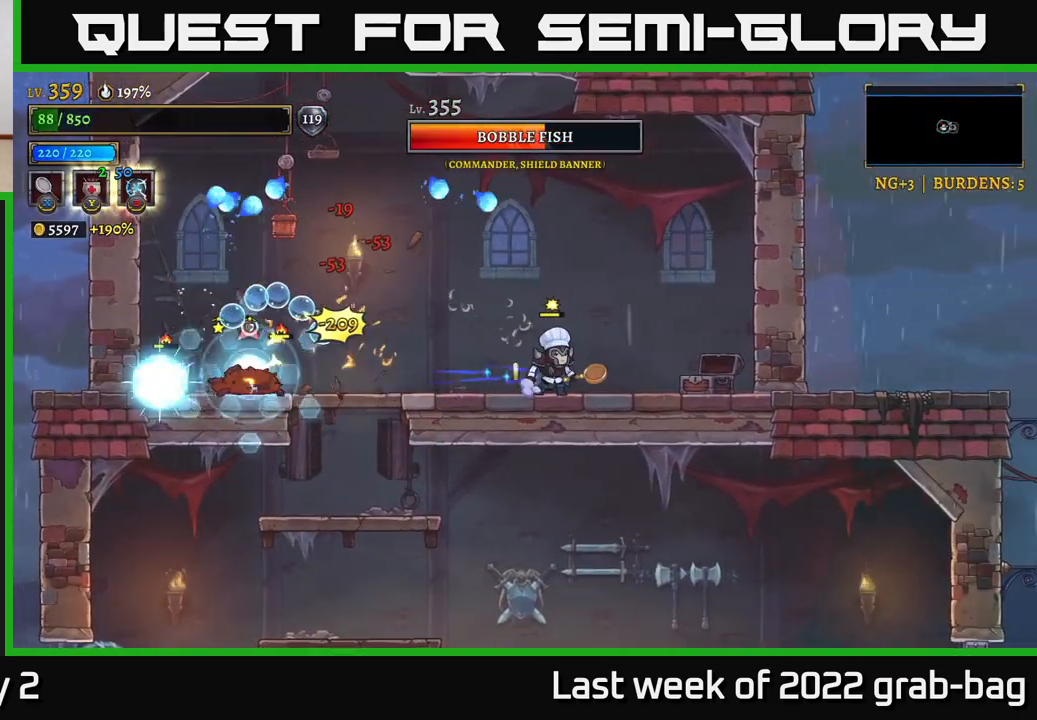
{"buttons": ["A"], "left_stick": "left", "right_stick": "center", "events": [[67, "left_stick", "right"], [417, "left_stick", "center"], [450, "A", "down"], [467, "left_stick", "left"]]}
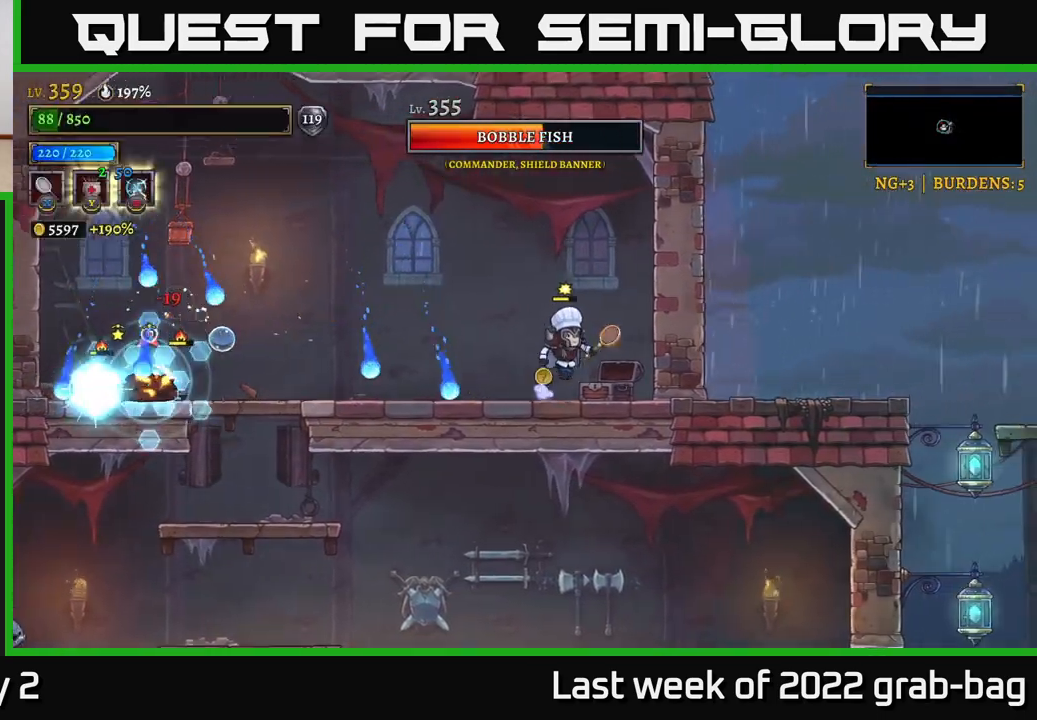
{"buttons": [], "left_stick": "left", "right_stick": "center", "events": [[33, "A", "up"]]}
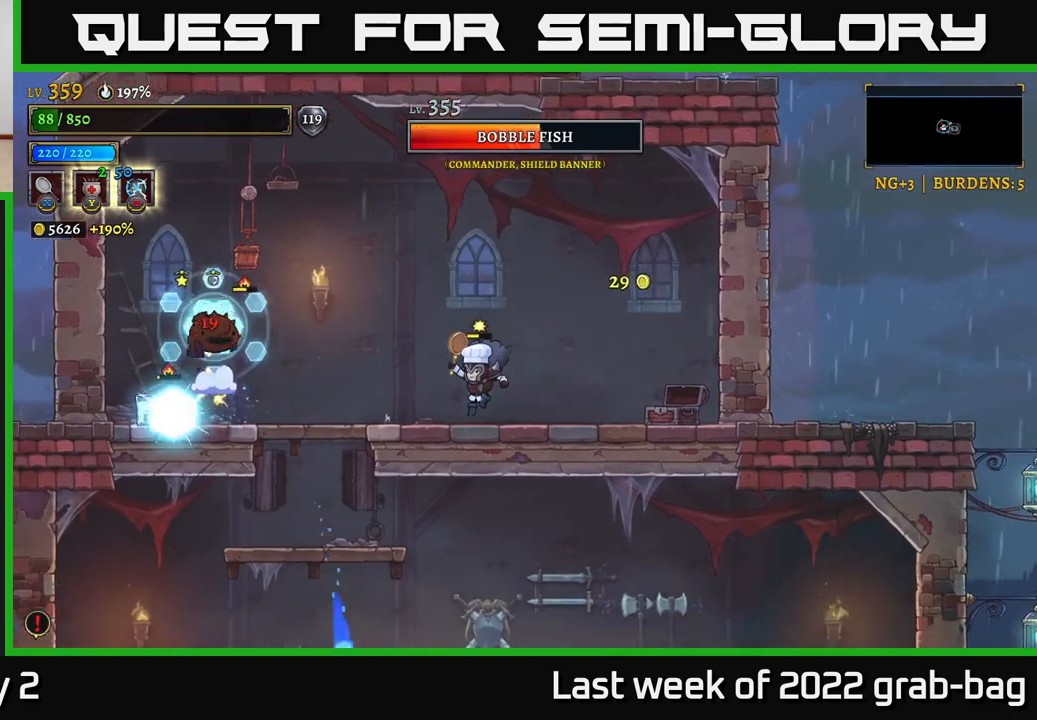
{"buttons": [], "left_stick": "right", "right_stick": "center", "events": [[150, "X", "down"], [317, "X", "up"], [383, "left_stick", "right"]]}
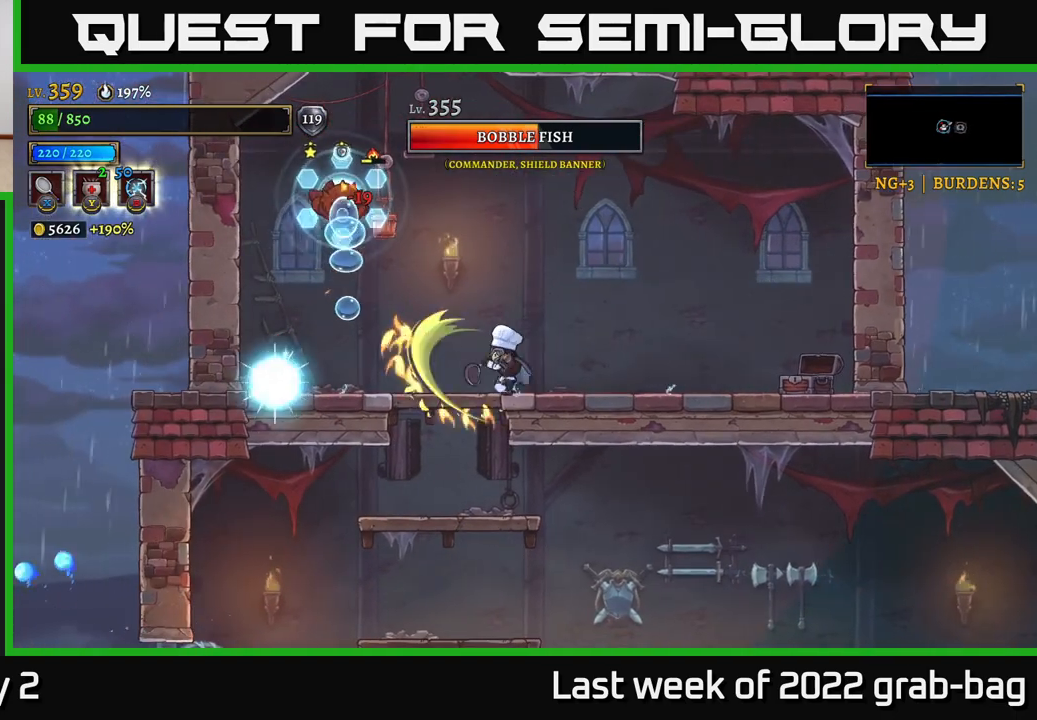
{"buttons": [], "left_stick": "right", "right_stick": "center", "events": [[233, "Y", "down"], [317, "Y", "up"]]}
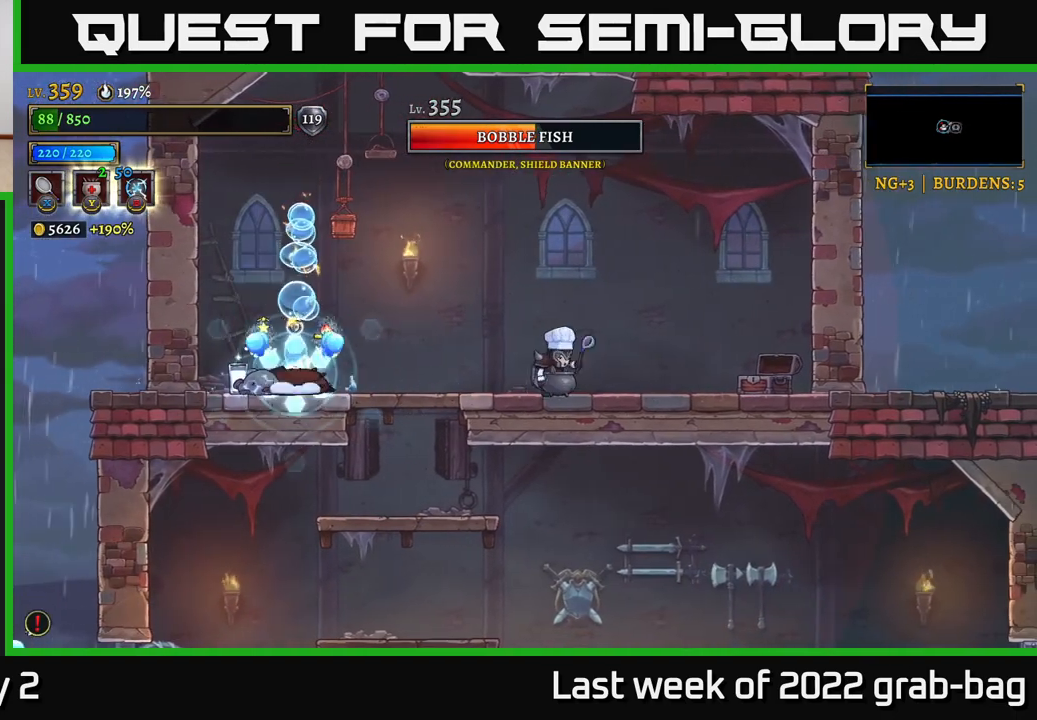
{"buttons": [], "left_stick": "center", "right_stick": "center", "events": [[217, "left_stick", "center"]]}
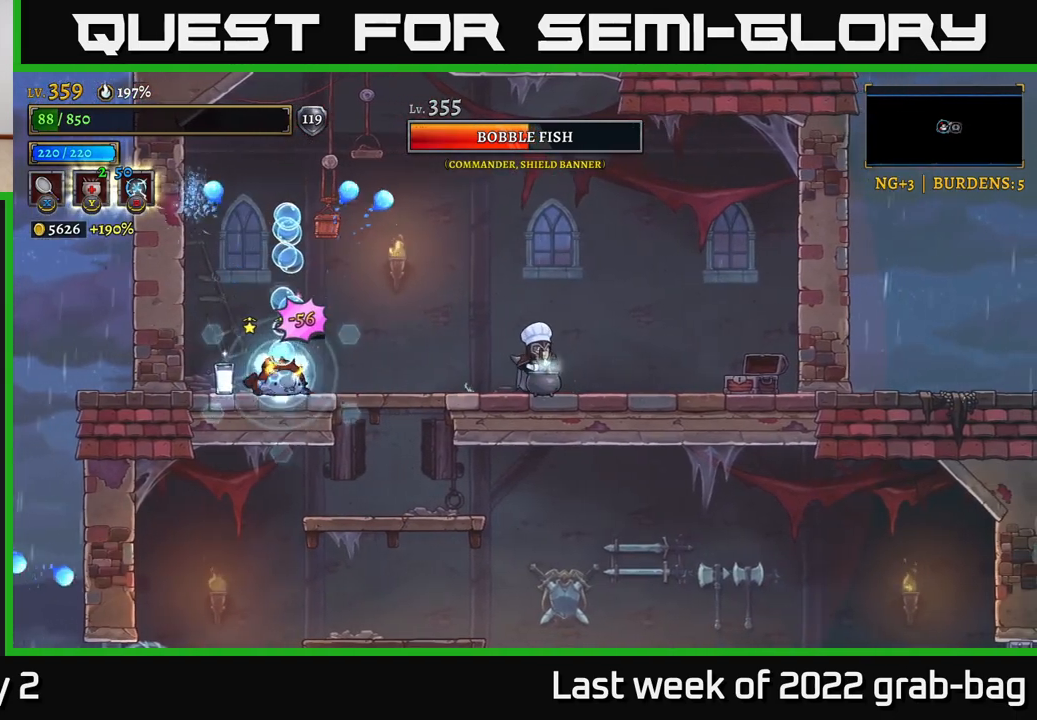
{"buttons": [], "left_stick": "right", "right_stick": "center", "events": [[367, "left_stick", "right"]]}
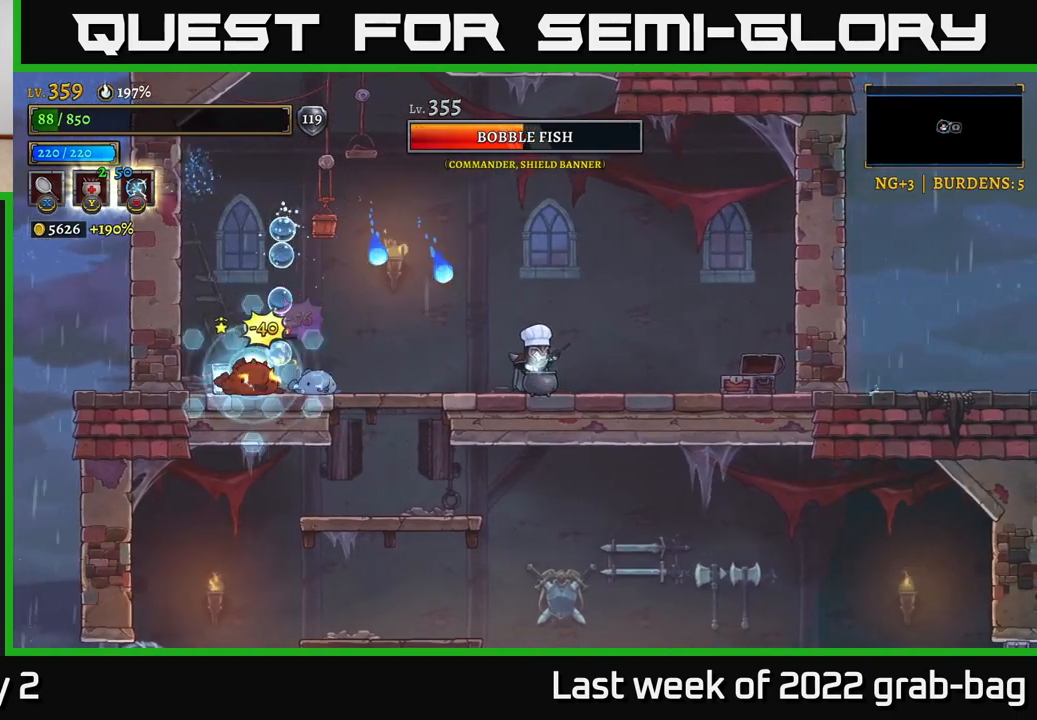
{"buttons": [], "left_stick": "right", "right_stick": "center", "events": []}
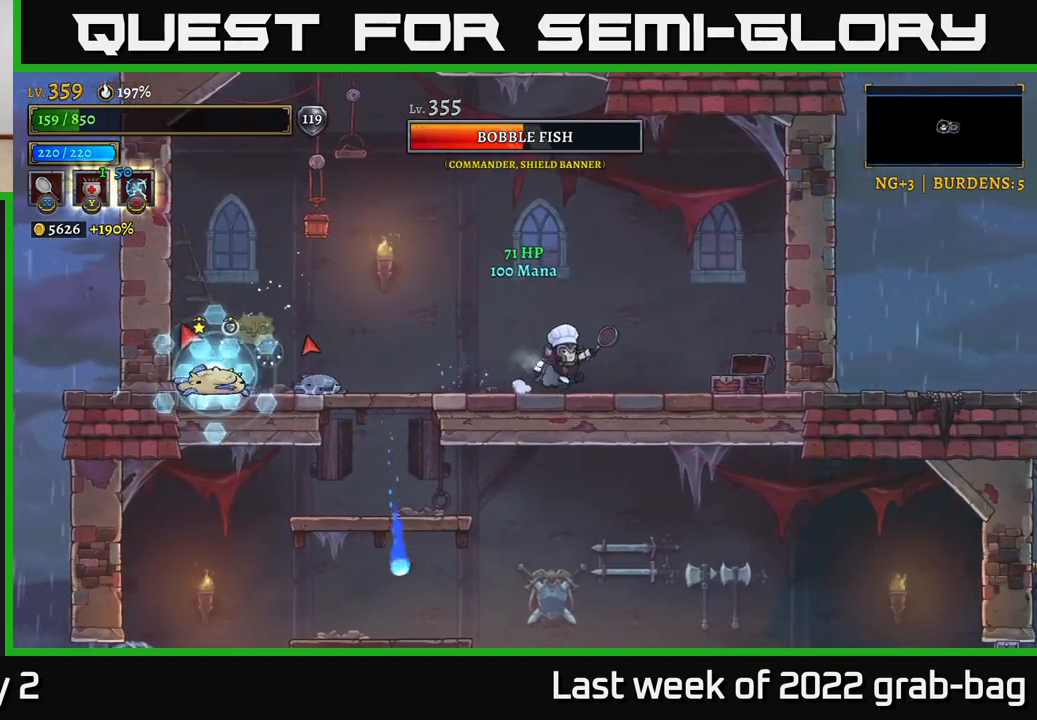
{"buttons": ["X"], "left_stick": "left", "right_stick": "center", "events": [[17, "left_stick", "left"], [317, "X", "down"]]}
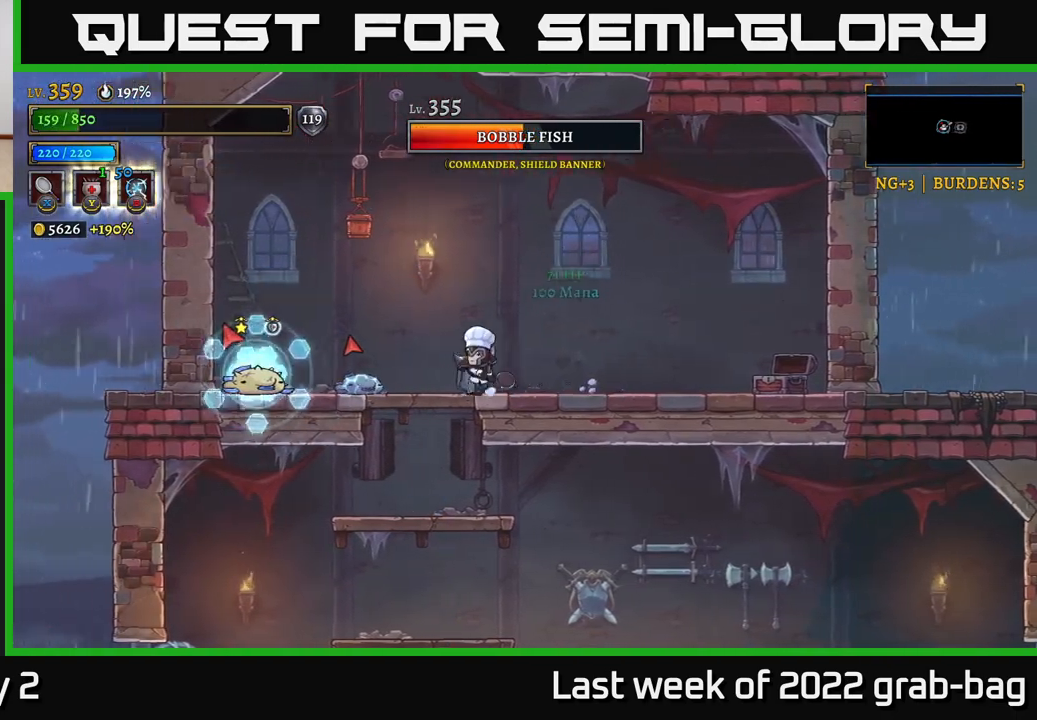
{"buttons": [], "left_stick": "left", "right_stick": "center", "events": [[67, "X", "up"], [150, "left_stick", "right"], [500, "left_stick", "left"]]}
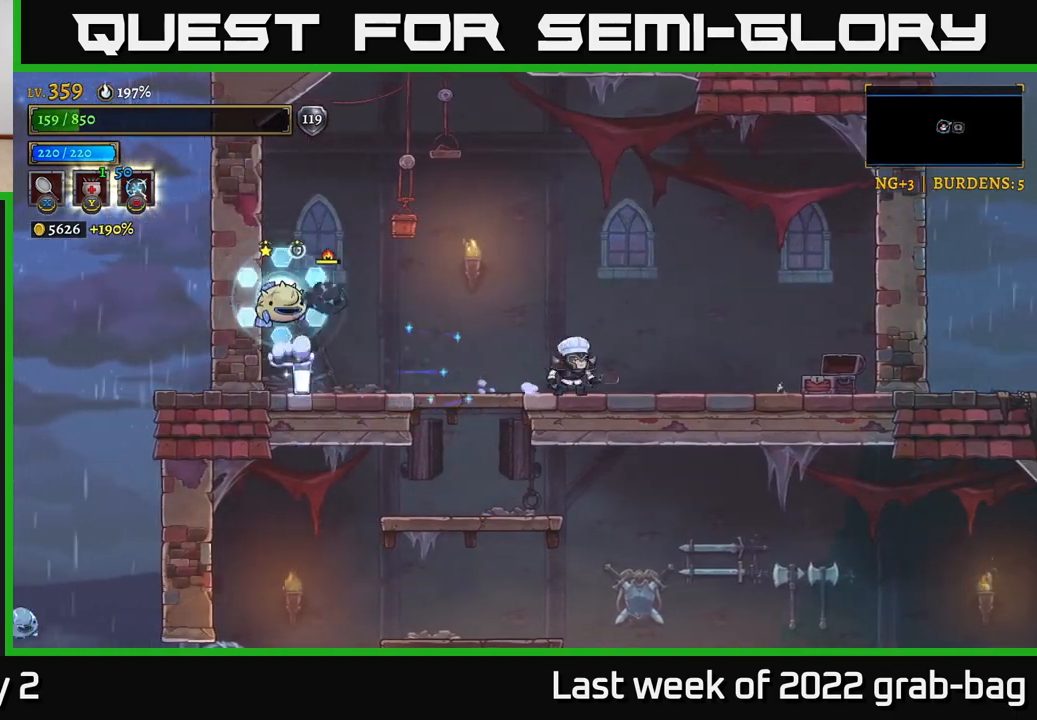
{"buttons": ["A"], "left_stick": "center", "right_stick": "center", "events": [[117, "X", "down"], [350, "X", "up"], [400, "A", "down"], [433, "left_stick", "center"]]}
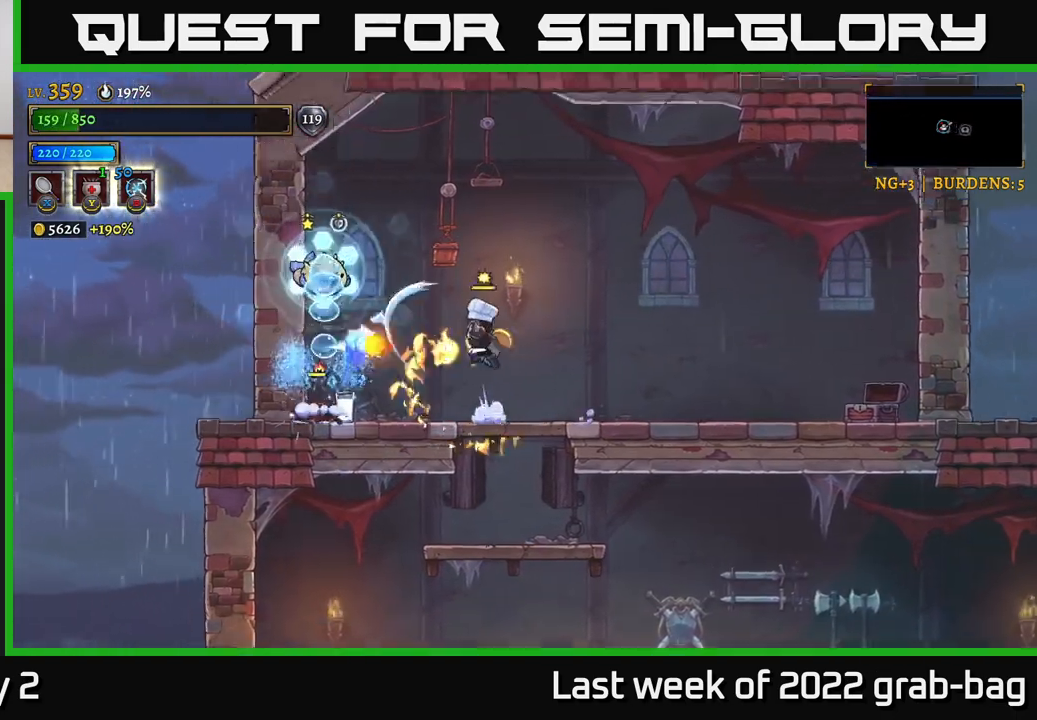
{"buttons": [], "left_stick": "left", "right_stick": "center", "events": [[17, "A", "up"], [250, "X", "down"], [300, "left_stick", "left"], [433, "X", "up"]]}
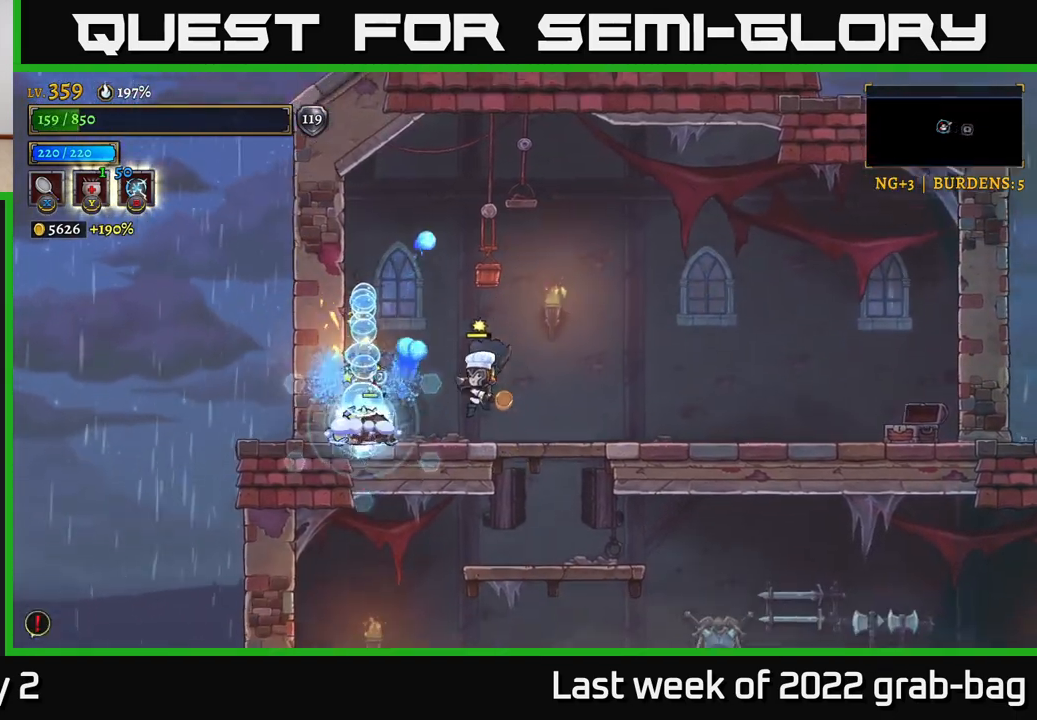
{"buttons": [], "left_stick": "right", "right_stick": "center", "events": [[50, "left_stick", "right"]]}
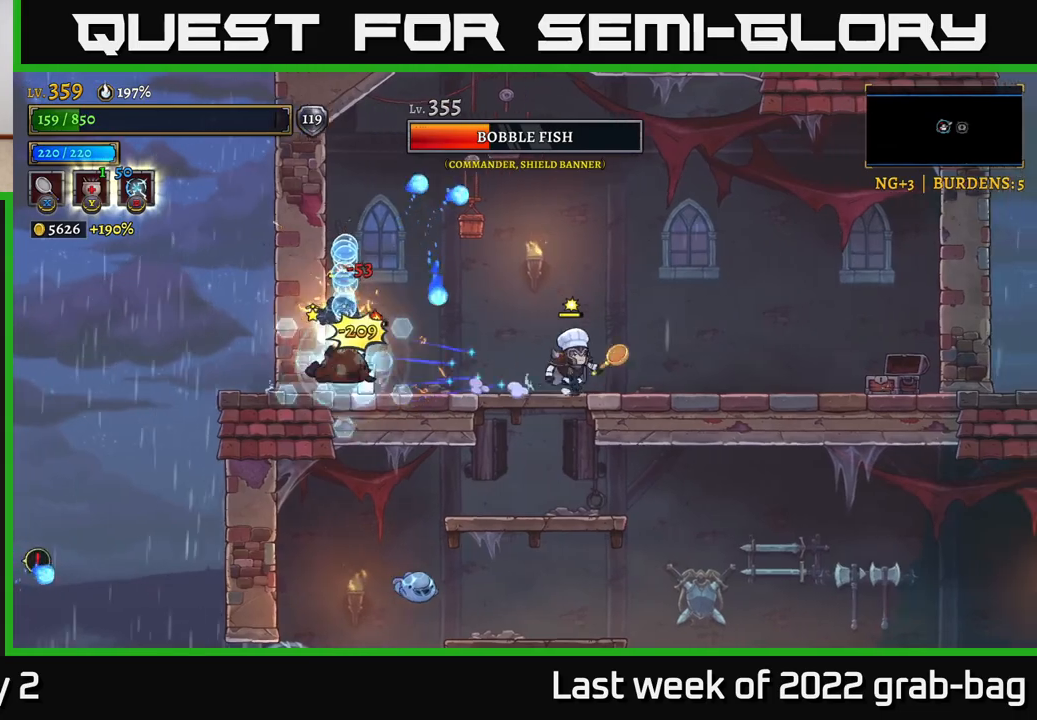
{"buttons": ["X"], "left_stick": "left", "right_stick": "center", "events": [[317, "left_stick", "left"], [350, "X", "down"]]}
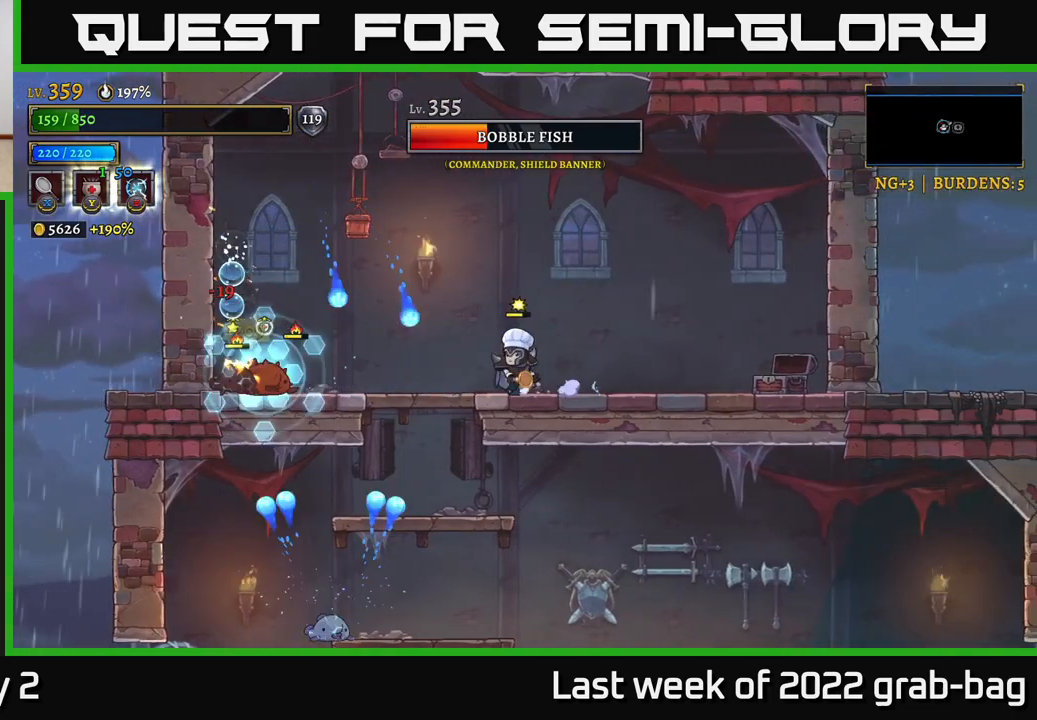
{"buttons": [], "left_stick": "right", "right_stick": "center", "events": [[17, "X", "up"], [167, "left_stick", "right"]]}
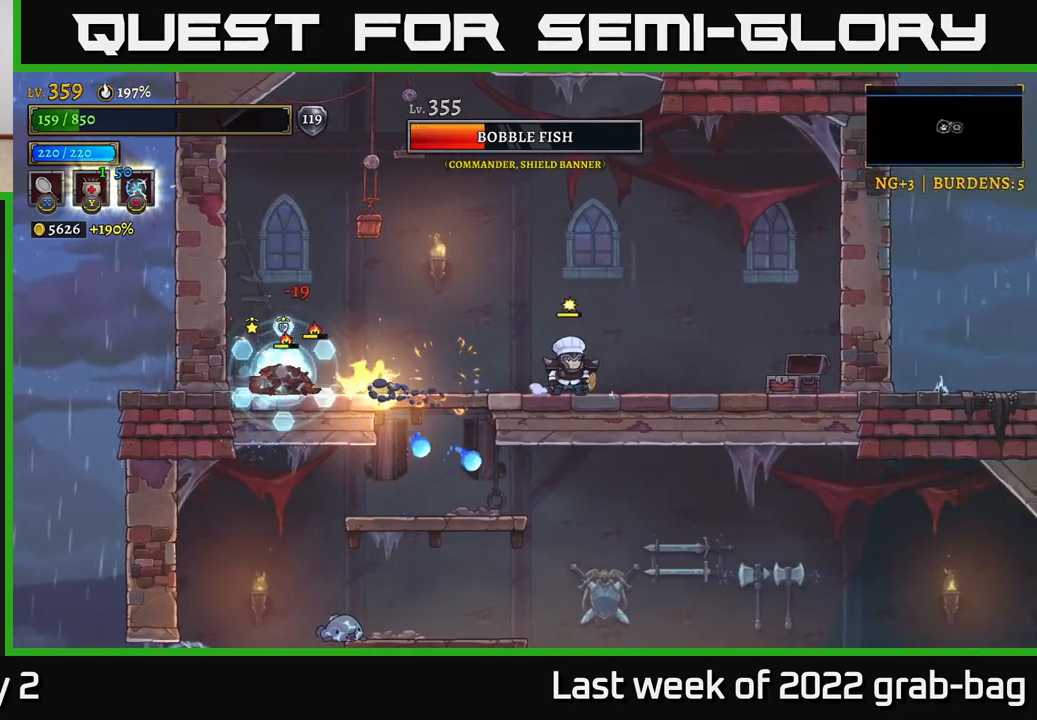
{"buttons": [], "left_stick": "left", "right_stick": "center", "events": [[183, "left_stick", "left"], [400, "A", "down"], [500, "A", "up"]]}
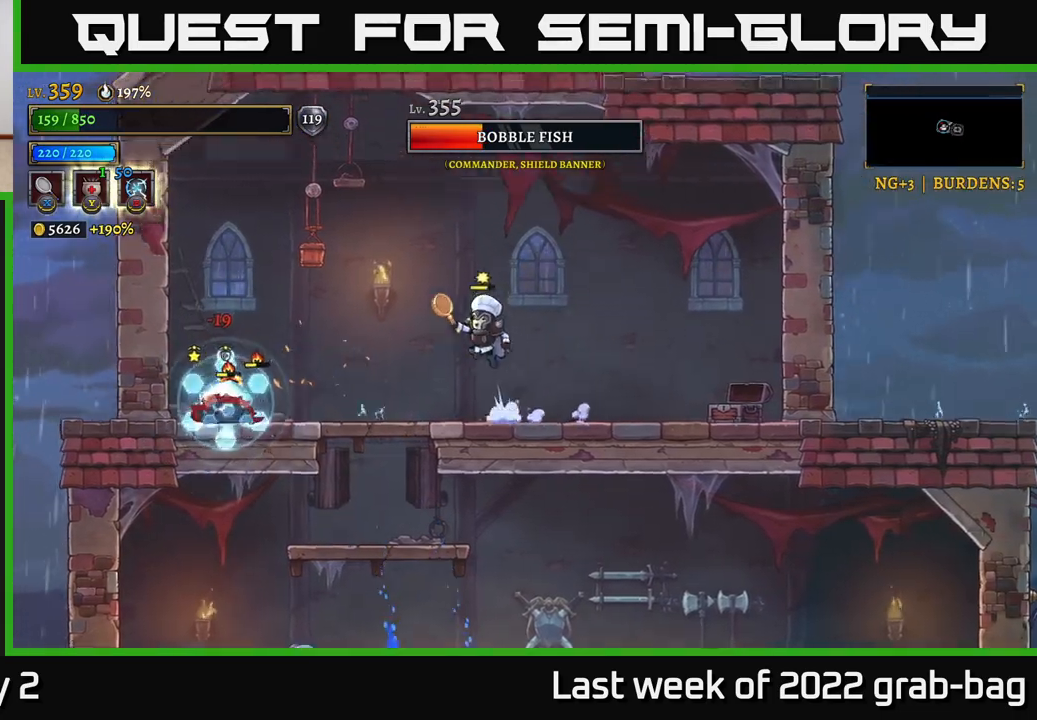
{"buttons": [], "left_stick": "center", "right_stick": "center", "events": [[217, "X", "down"], [333, "X", "up"], [483, "left_stick", "center"]]}
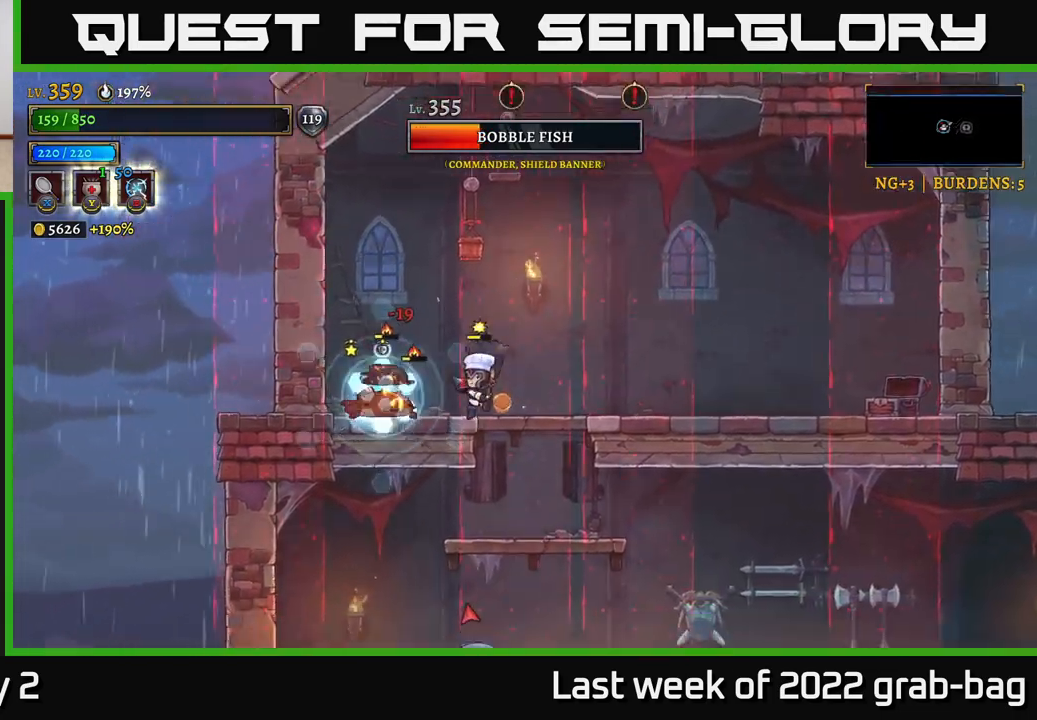
{"buttons": [], "left_stick": "right", "right_stick": "center", "events": [[17, "left_stick", "right"]]}
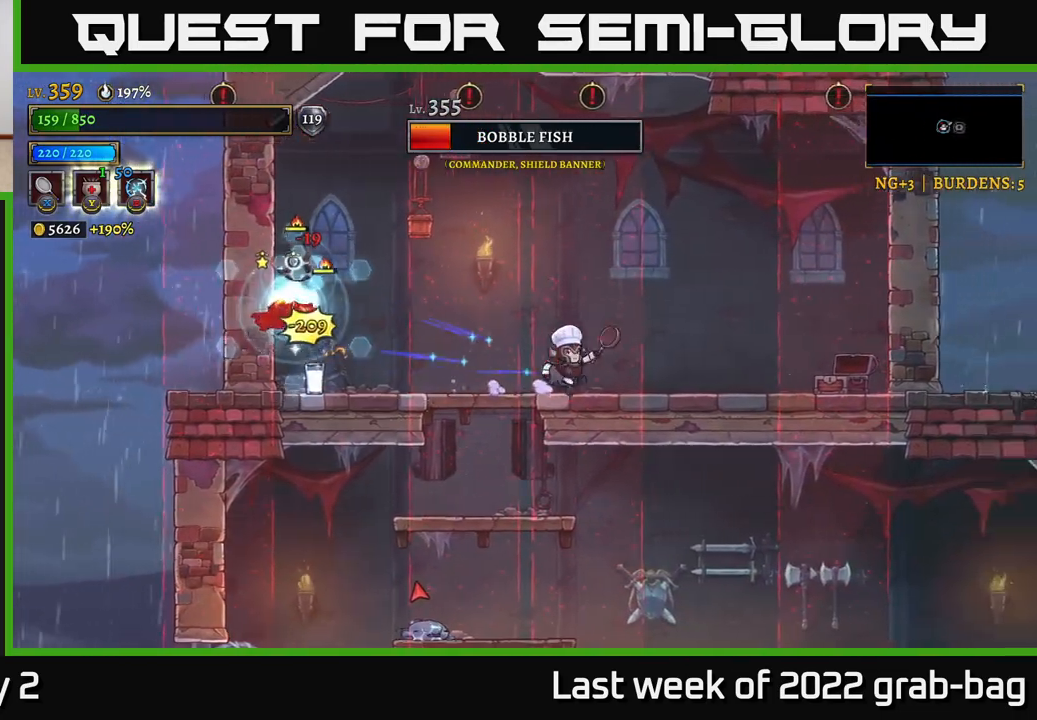
{"buttons": [], "left_stick": "left", "right_stick": "center", "events": [[450, "left_stick", "left"]]}
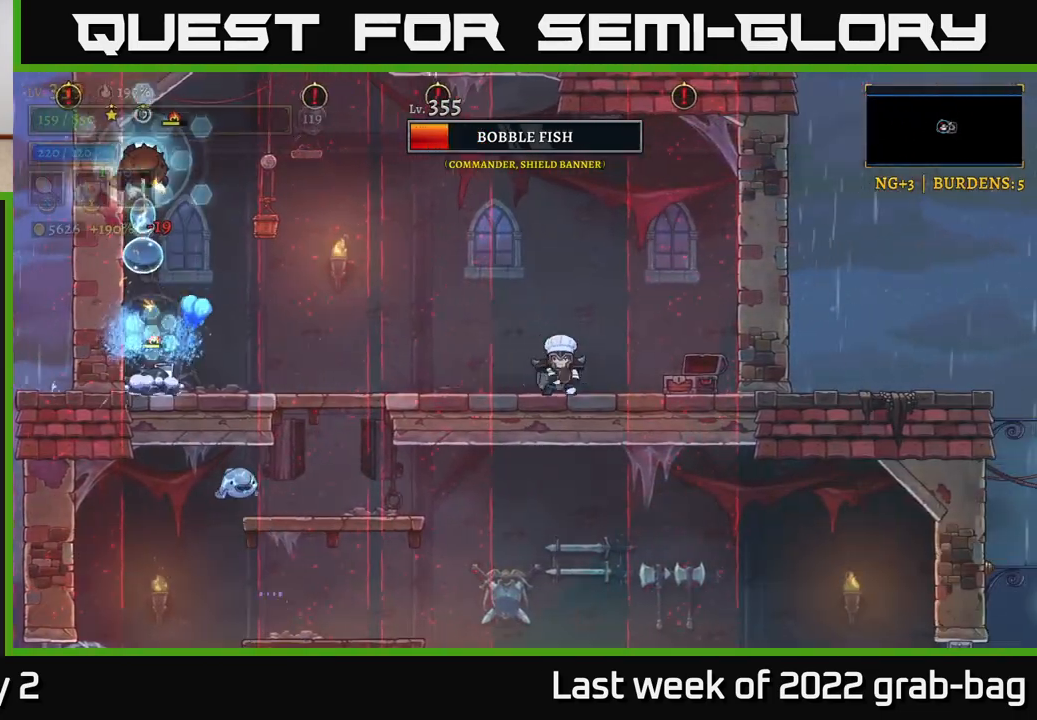
{"buttons": [], "left_stick": "center", "right_stick": "center", "events": [[83, "left_stick", "center"]]}
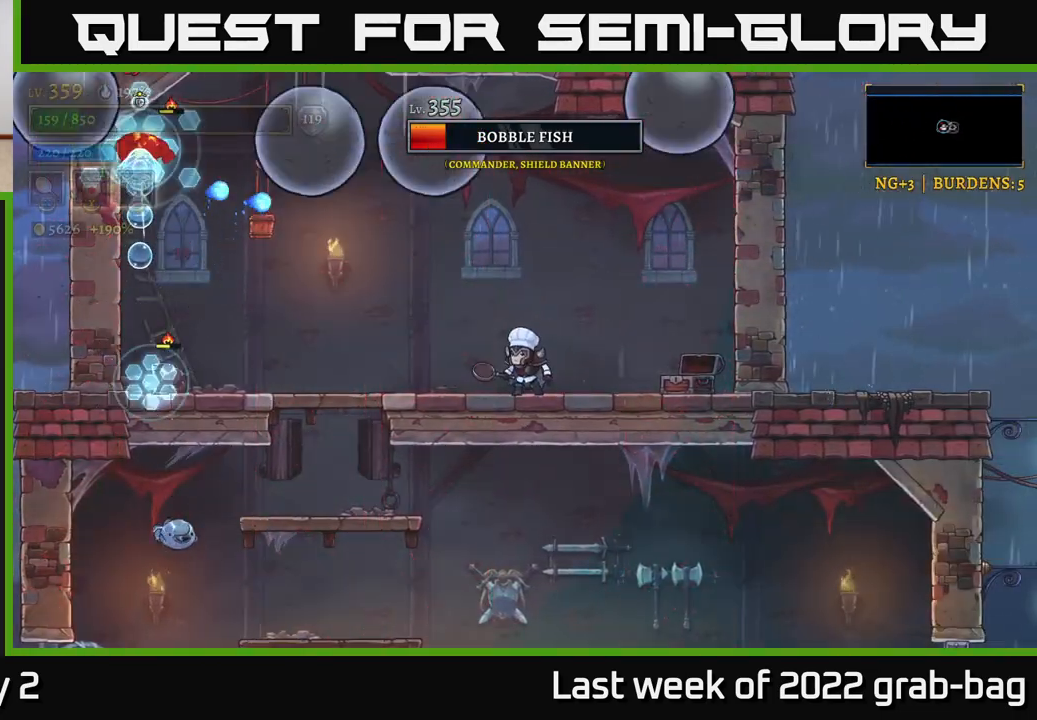
{"buttons": ["A"], "left_stick": "left", "right_stick": "center", "events": [[417, "A", "down"], [500, "left_stick", "left"]]}
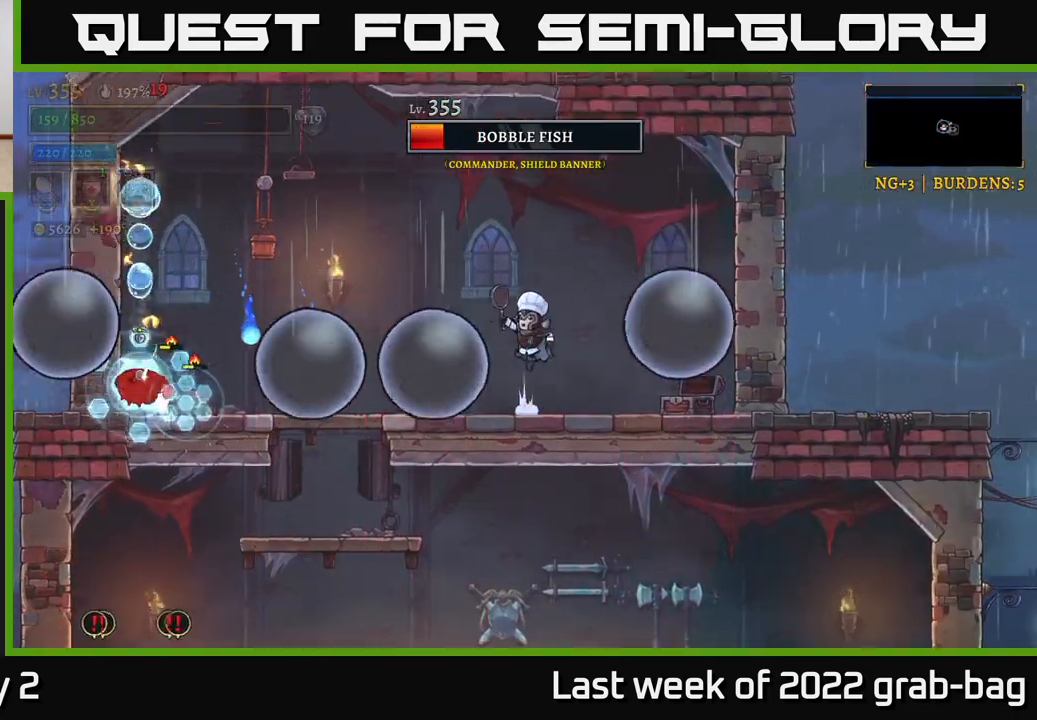
{"buttons": ["X"], "left_stick": "left", "right_stick": "center", "events": [[83, "A", "up"], [317, "X", "down"]]}
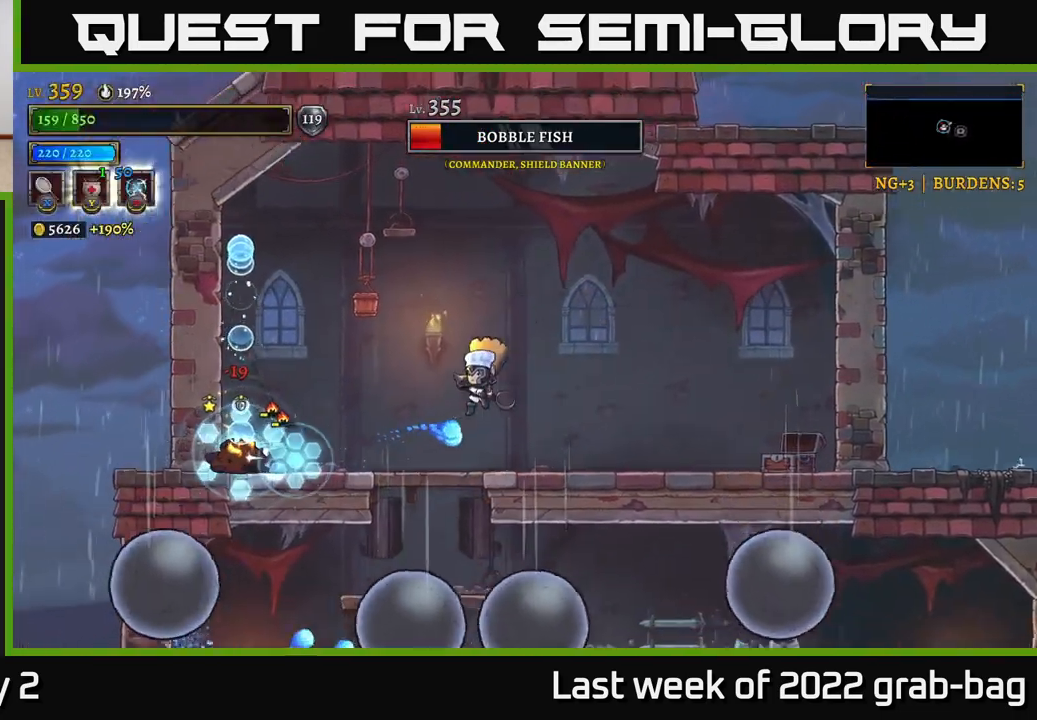
{"buttons": [], "left_stick": "center", "right_stick": "center", "events": [[67, "X", "up"], [133, "left_stick", "center"]]}
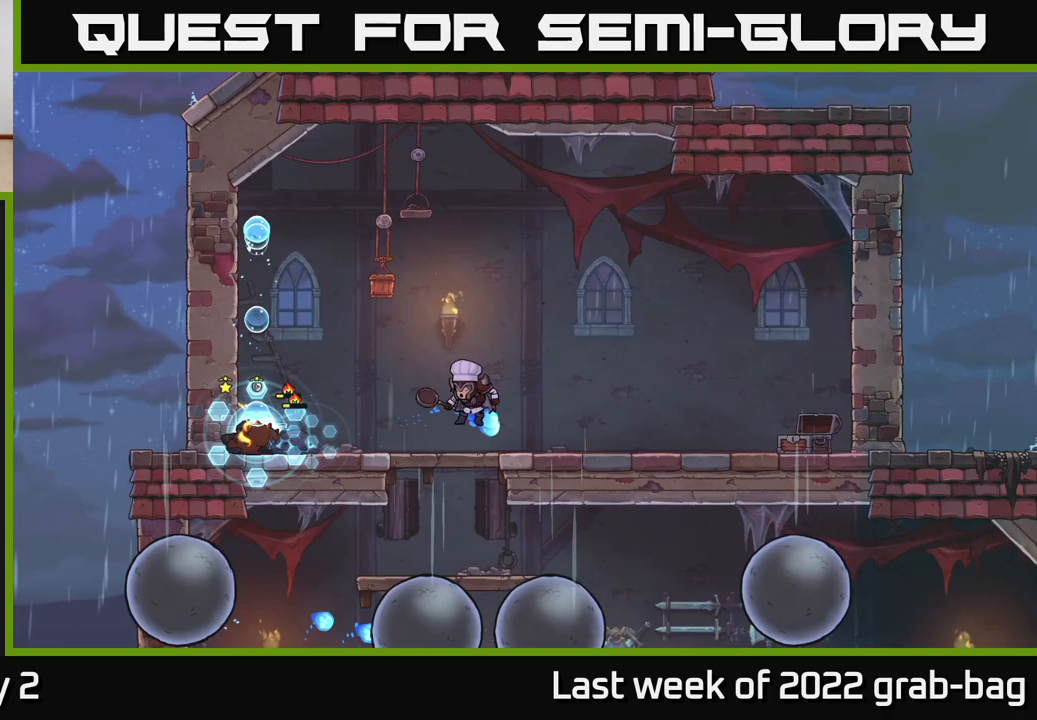
{"buttons": [], "left_stick": "center", "right_stick": "center", "events": []}
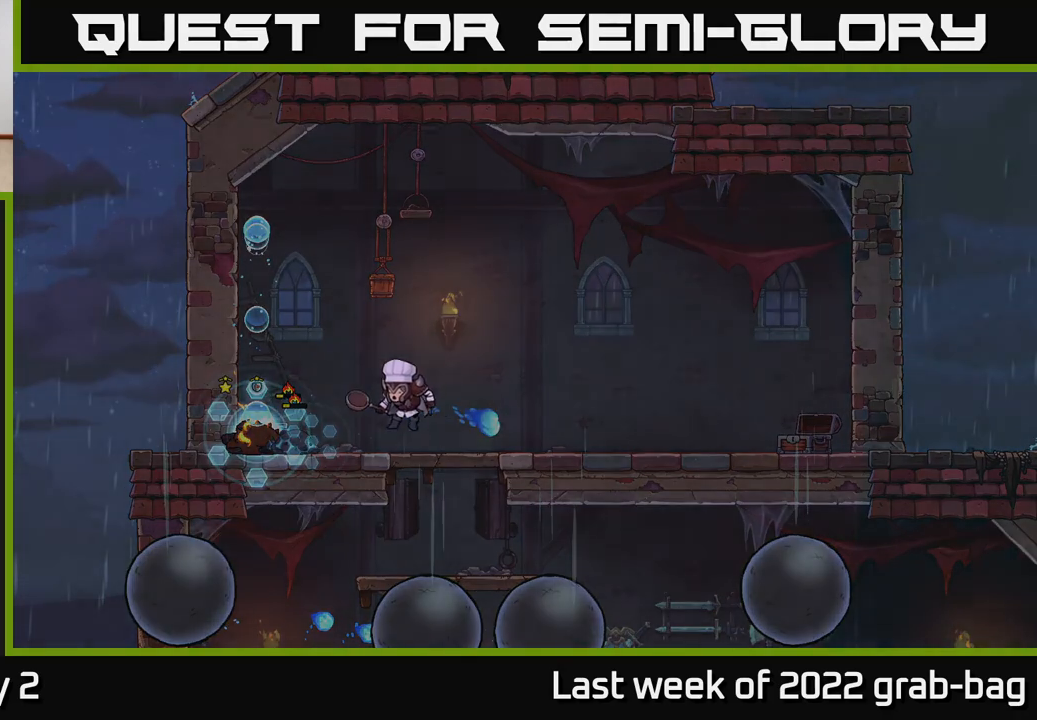
{"buttons": [], "left_stick": "center", "right_stick": "center", "events": [[150, "DPAD_DOWN", "down"], [167, "DPAD_DOWN", "up"]]}
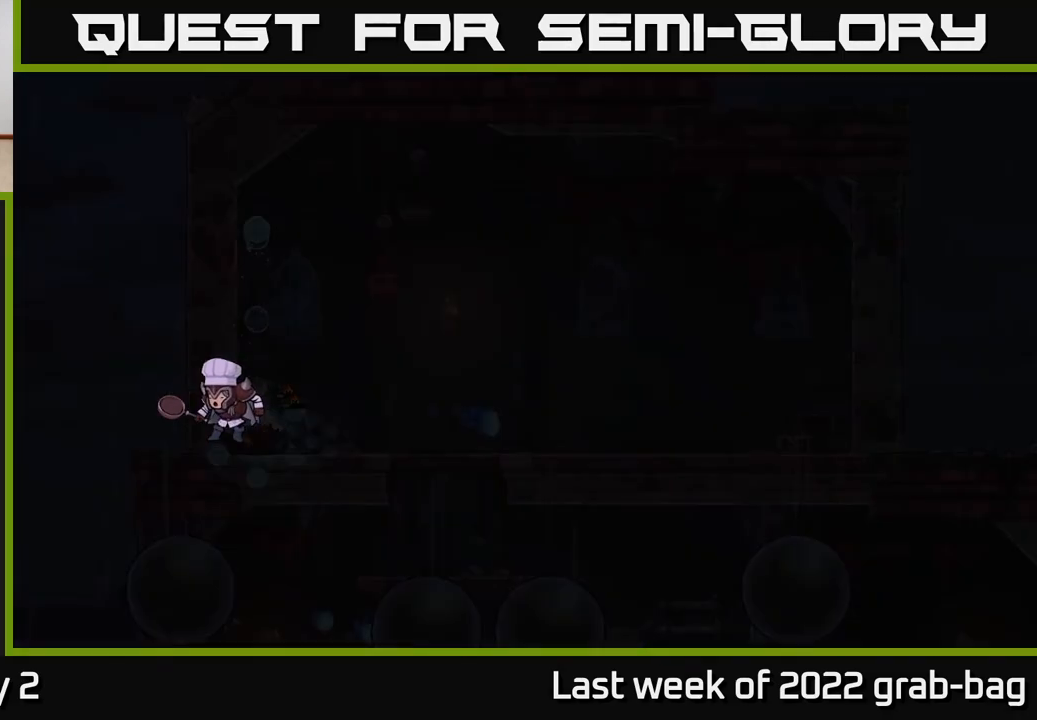
{"buttons": [], "left_stick": "center", "right_stick": "center", "events": []}
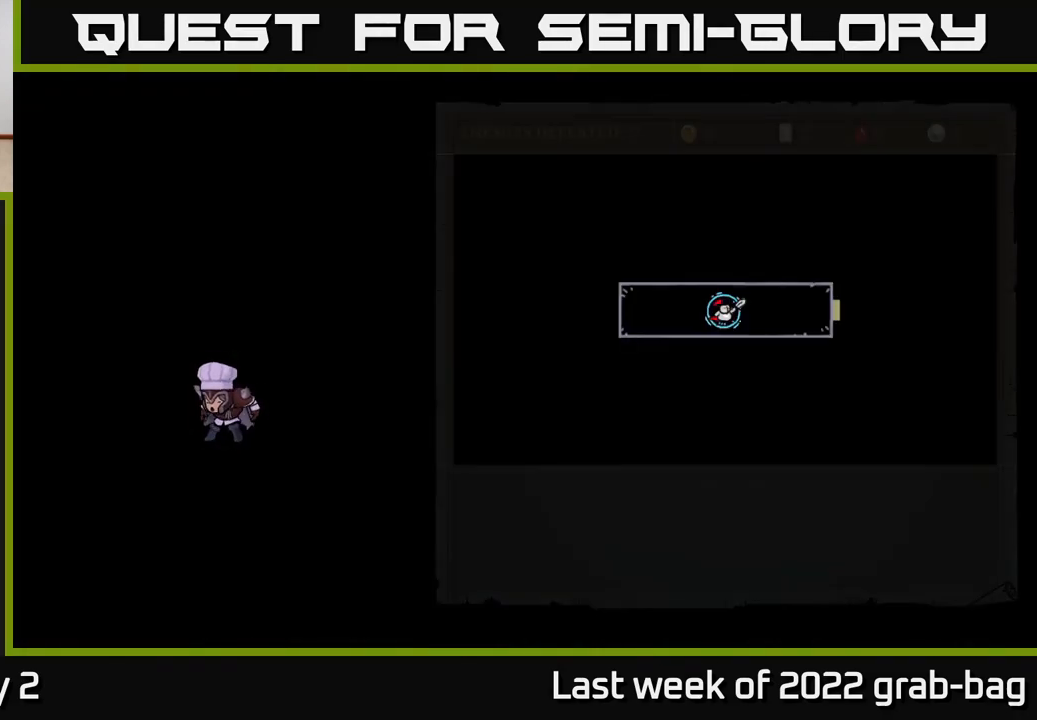
{"buttons": [], "left_stick": "center", "right_stick": "center", "events": [[83, "A", "down"], [250, "A", "up"]]}